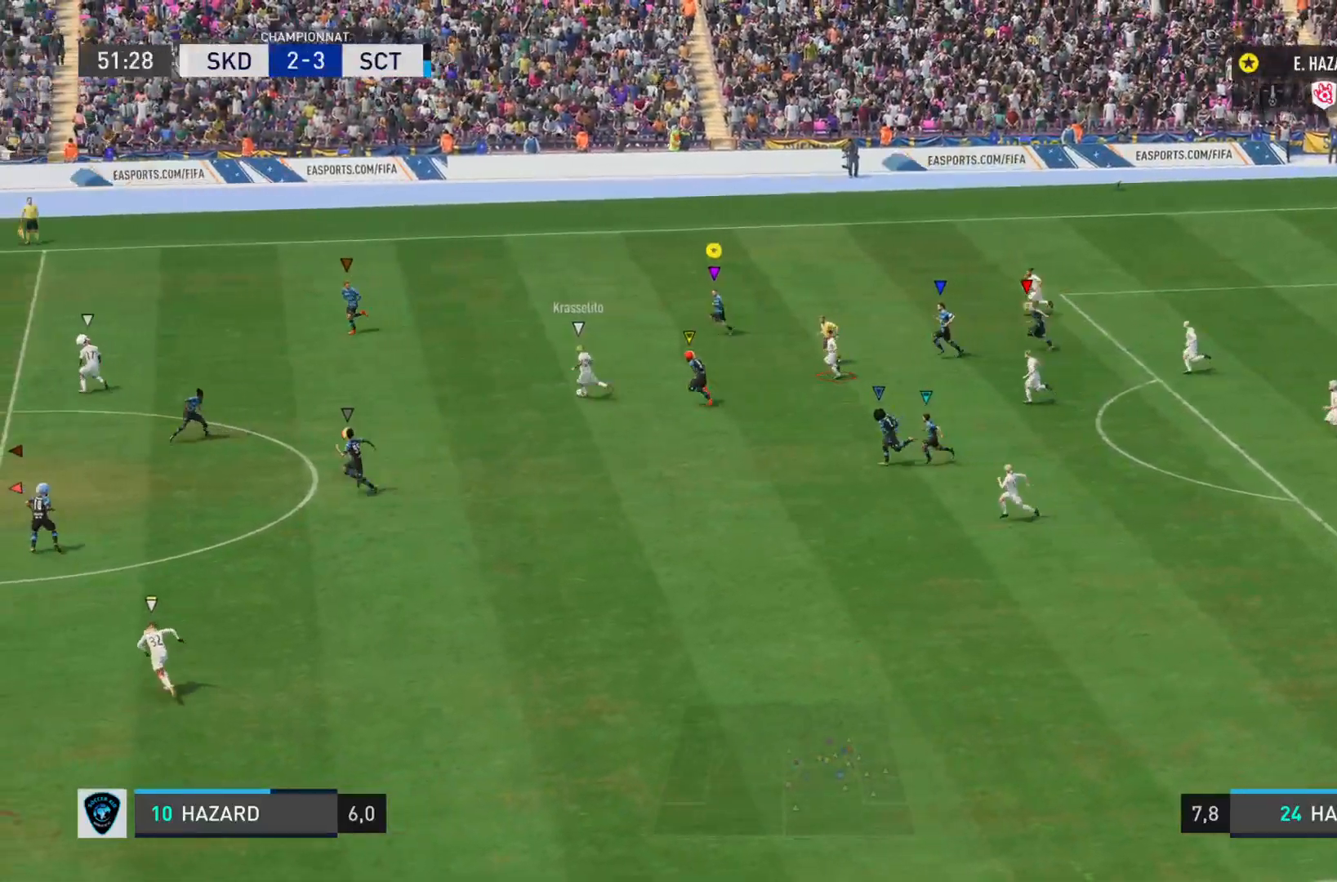
Gameplay with a controller (PlayStation layout); each line is a JSON object with the inputs held at the frame after it. "events" lists button and stick changes between this image and that frame as [ms after this image, input, new state], when the widget could be followed in between. Not read: L3 R3.
{"buttons": ["R2"], "left_stick": "down-left", "right_stick": "left", "events": [[100, "left_stick", "down-left"]]}
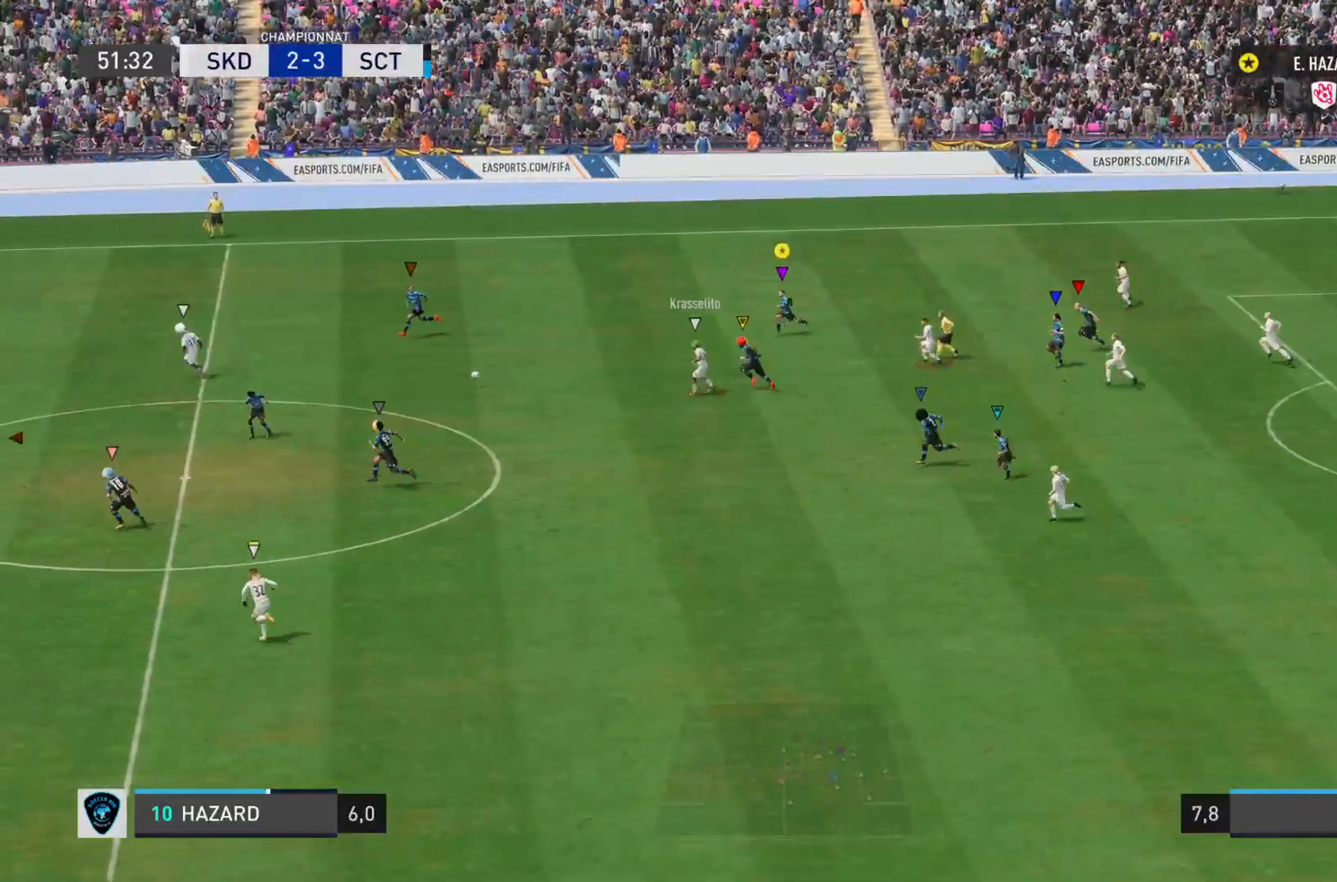
{"buttons": ["R2"], "left_stick": "down-left", "right_stick": "left", "events": []}
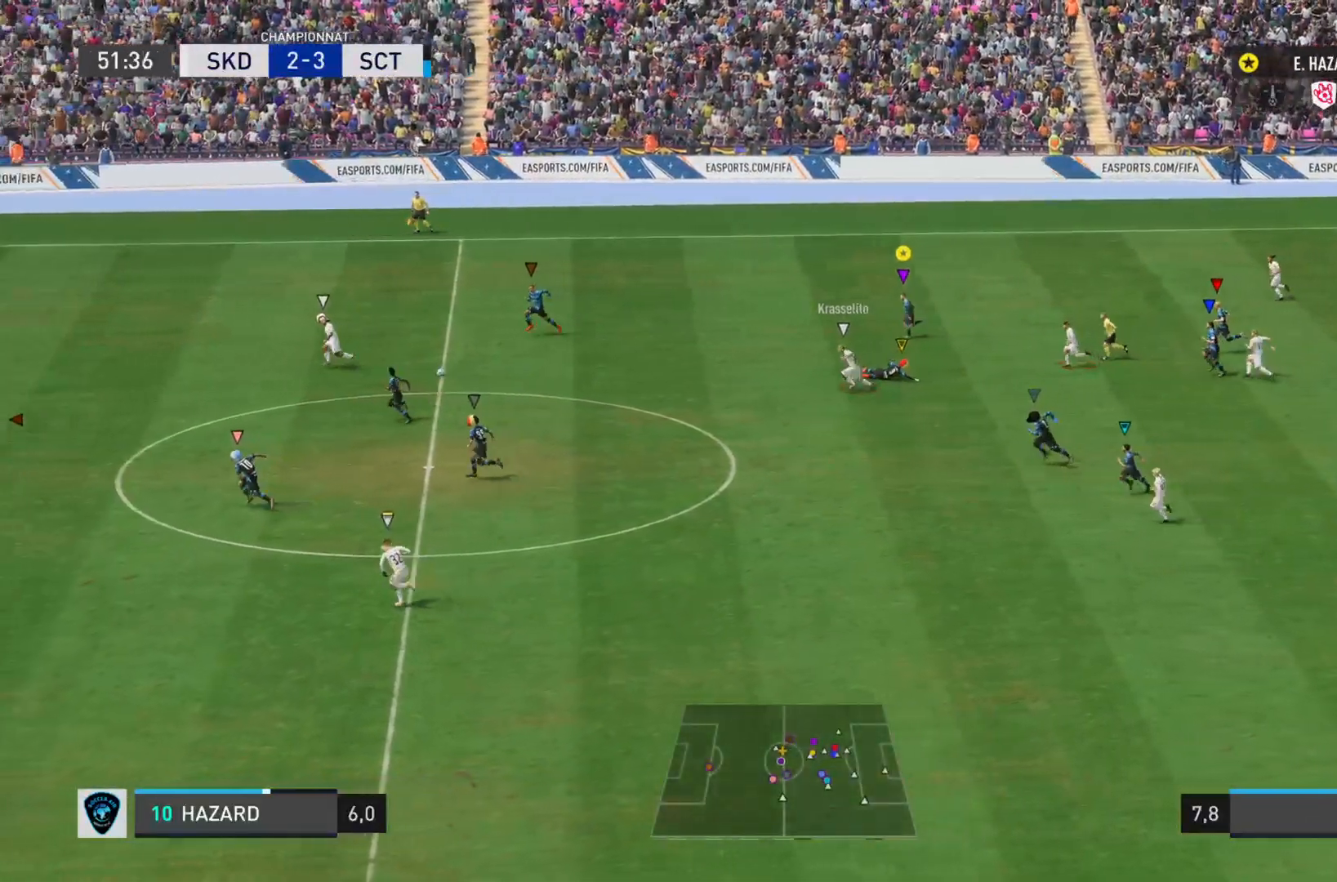
{"buttons": ["L1", "R1"], "left_stick": "down-left", "right_stick": "left", "events": [[16, "R2", "up"], [33, "L1", "down"], [383, "R1", "down"]]}
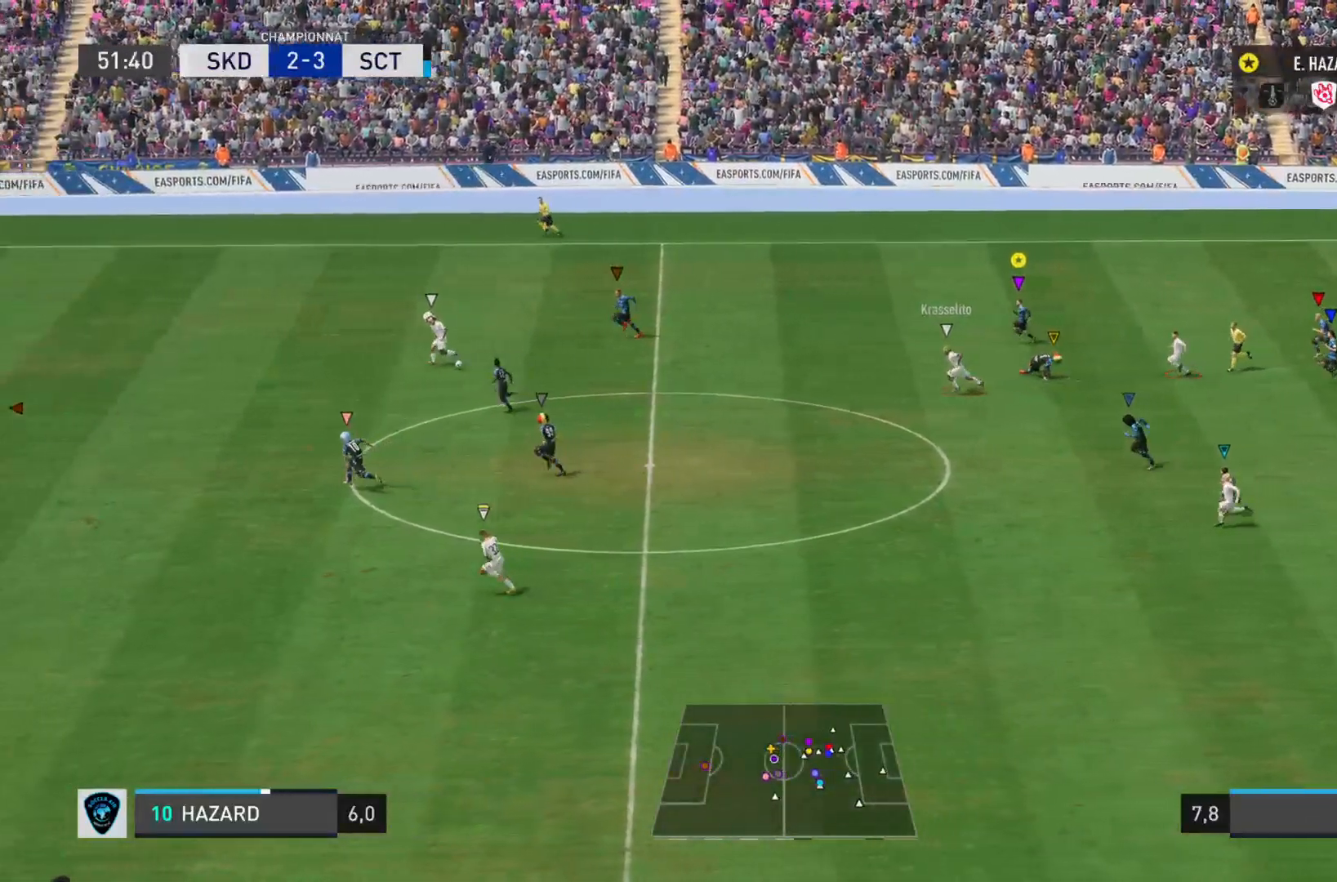
{"buttons": ["L1"], "left_stick": "left", "right_stick": "center", "events": [[33, "R1", "up"], [84, "R1", "down"], [284, "R1", "up"], [367, "right_stick", "center"], [417, "left_stick", "left"]]}
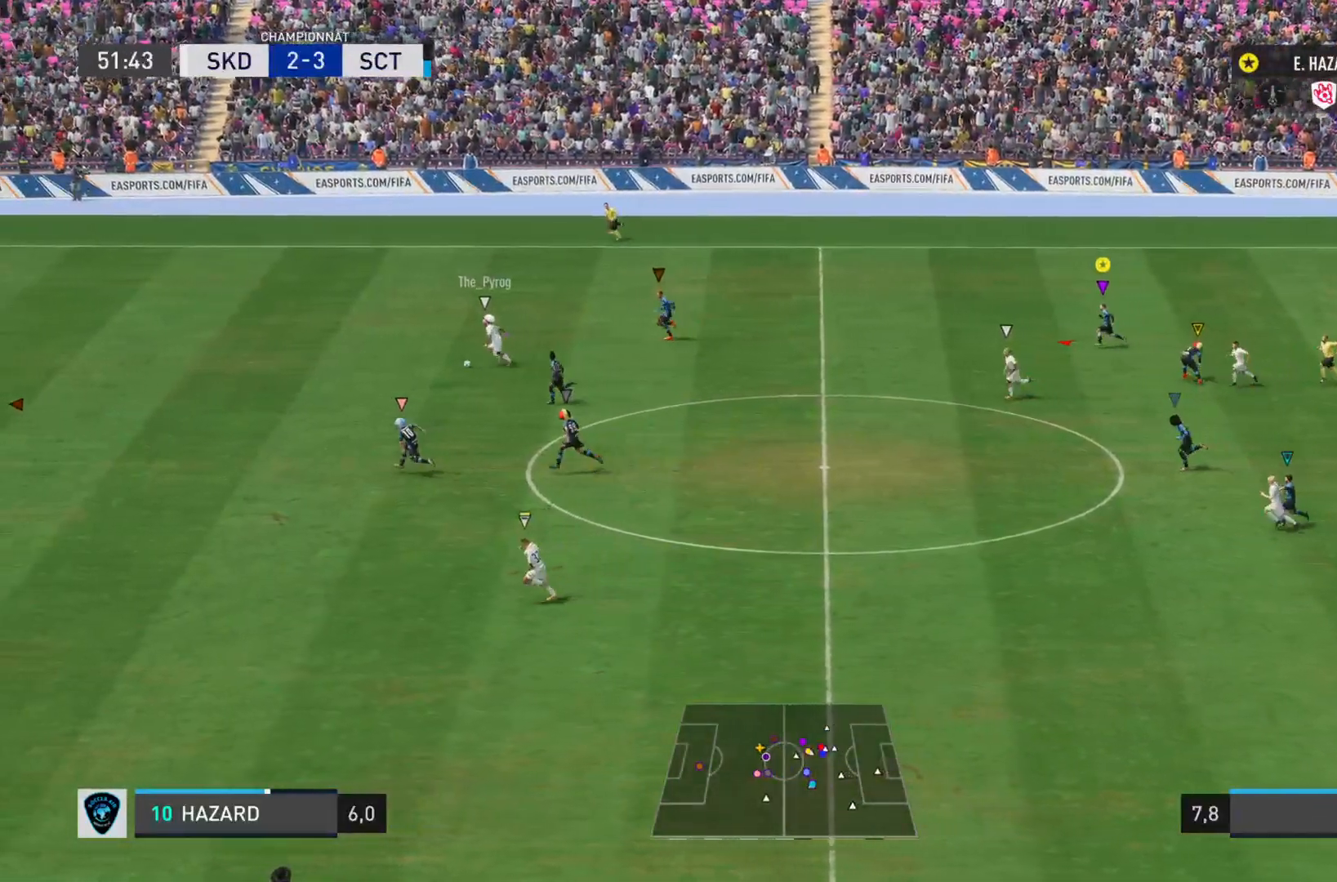
{"buttons": ["R2"], "left_stick": "left", "right_stick": "left", "events": [[50, "R2", "down"], [66, "L1", "up"], [133, "right_stick", "left"]]}
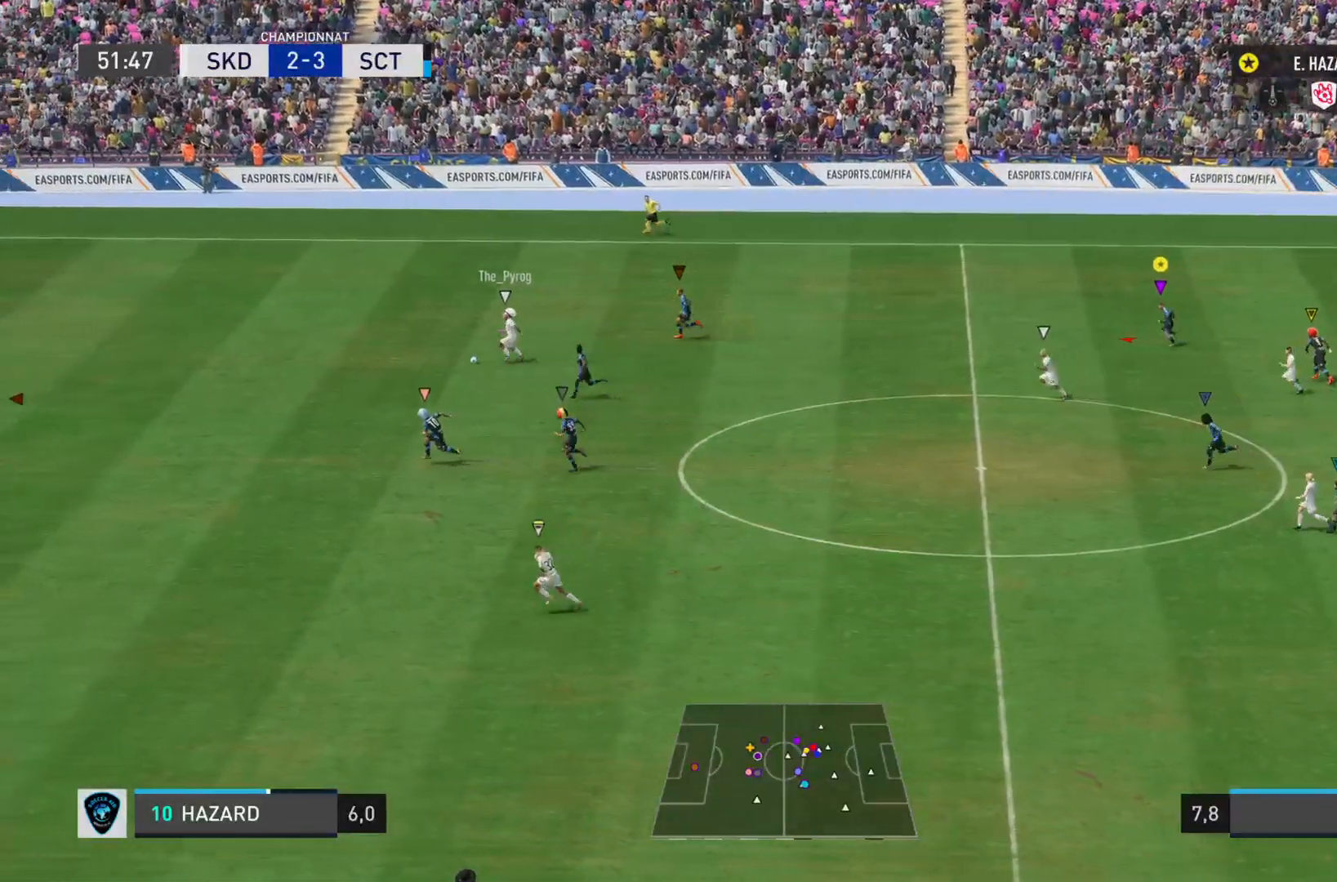
{"buttons": [], "left_stick": "left", "right_stick": "left", "events": [[284, "R2", "up"]]}
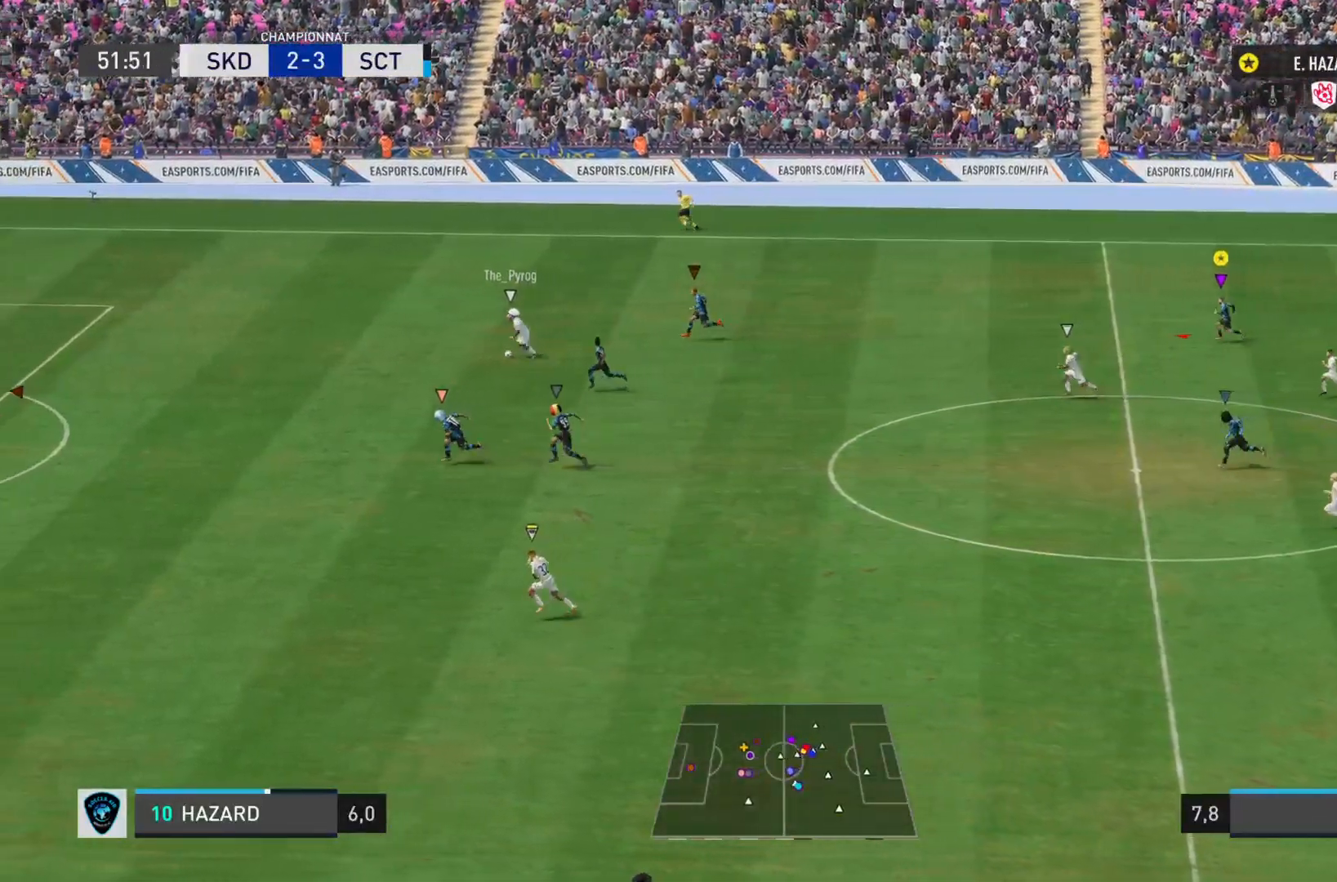
{"buttons": ["R1"], "left_stick": "left", "right_stick": "left", "events": [[50, "R1", "down"], [183, "L1", "down"], [350, "R1", "up"], [450, "L1", "up"], [467, "R1", "down"]]}
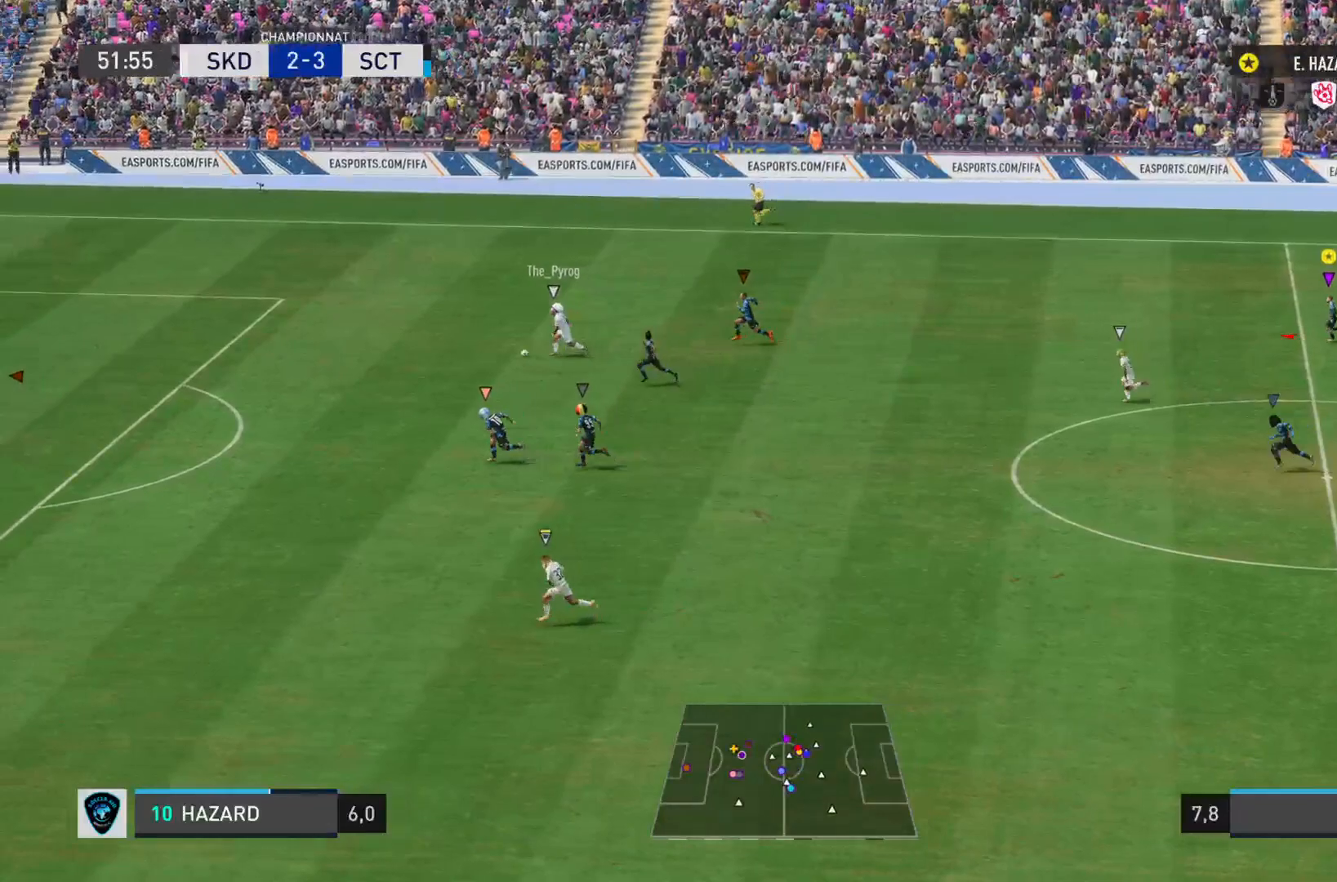
{"buttons": ["L1", "R1"], "left_stick": "left", "right_stick": "left", "events": [[117, "L1", "down"], [184, "R1", "up"], [434, "R1", "down"]]}
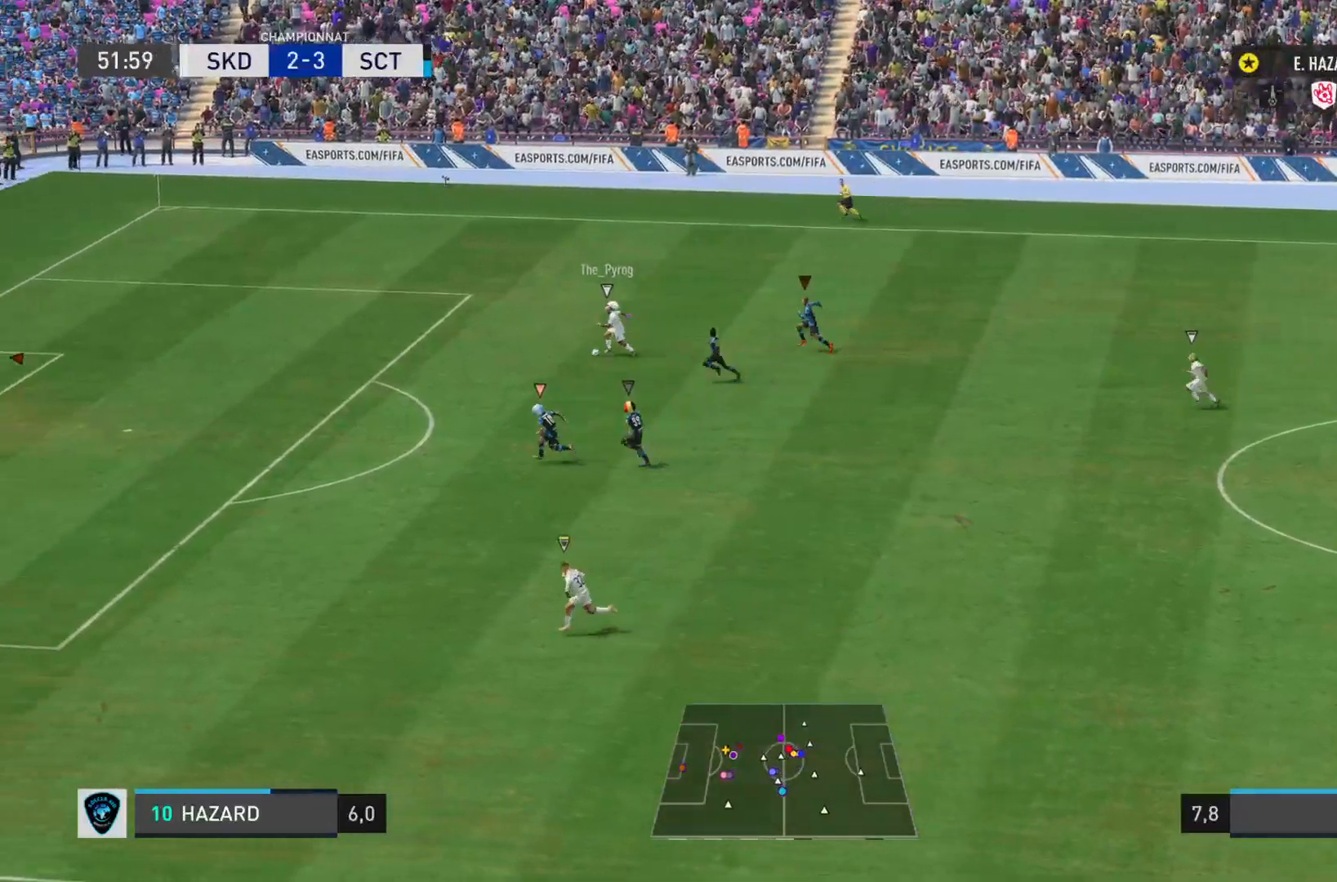
{"buttons": ["L1", "R1"], "left_stick": "left", "right_stick": "left", "events": [[116, "R1", "up"], [417, "R1", "down"]]}
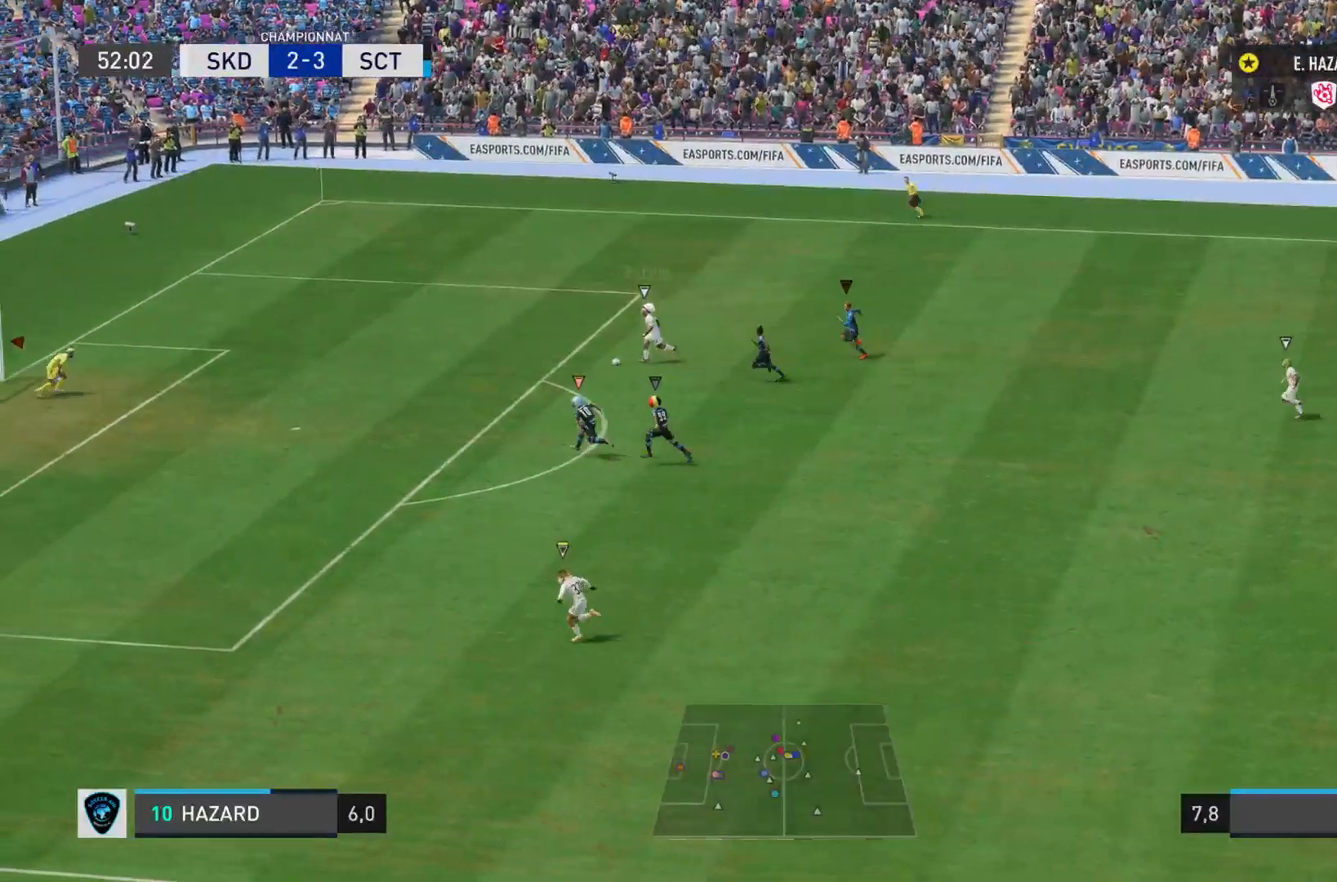
{"buttons": ["L1", "R1"], "left_stick": "left", "right_stick": "left", "events": [[134, "R1", "up"], [250, "R1", "down"], [451, "R1", "up"], [501, "R1", "down"]]}
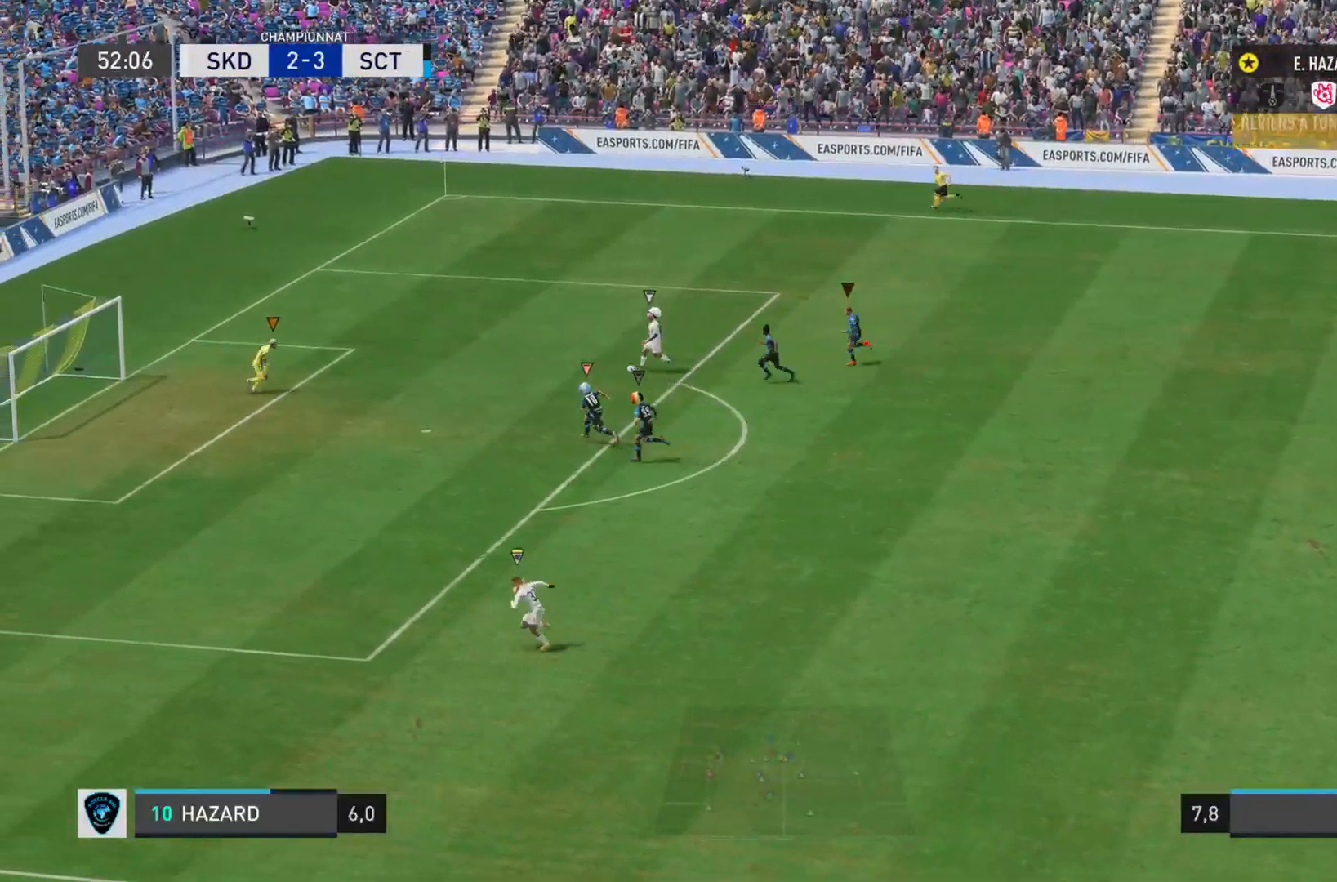
{"buttons": ["L1", "R1"], "left_stick": "left", "right_stick": "left", "events": []}
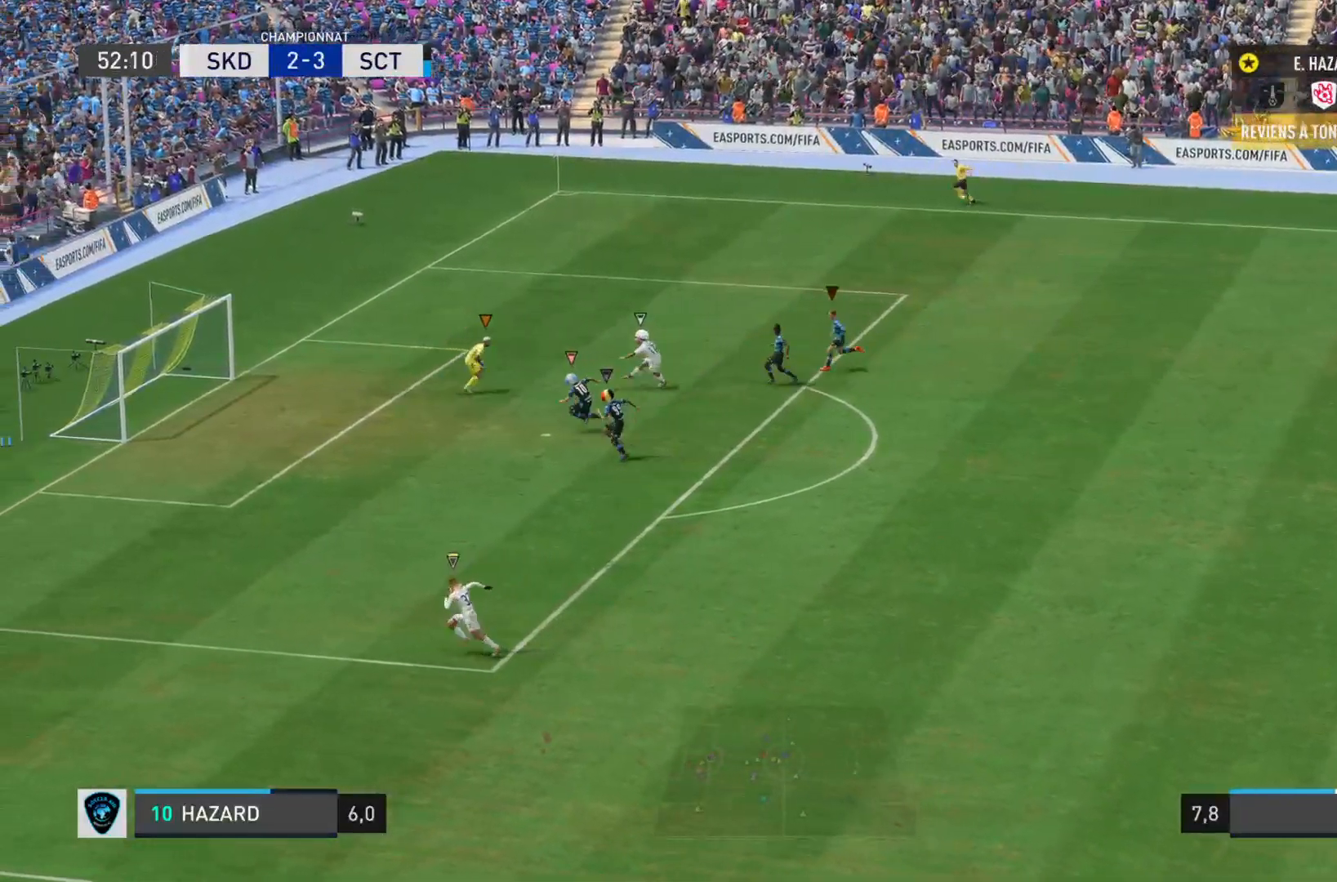
{"buttons": ["L1", "R1"], "left_stick": "left", "right_stick": "left", "events": []}
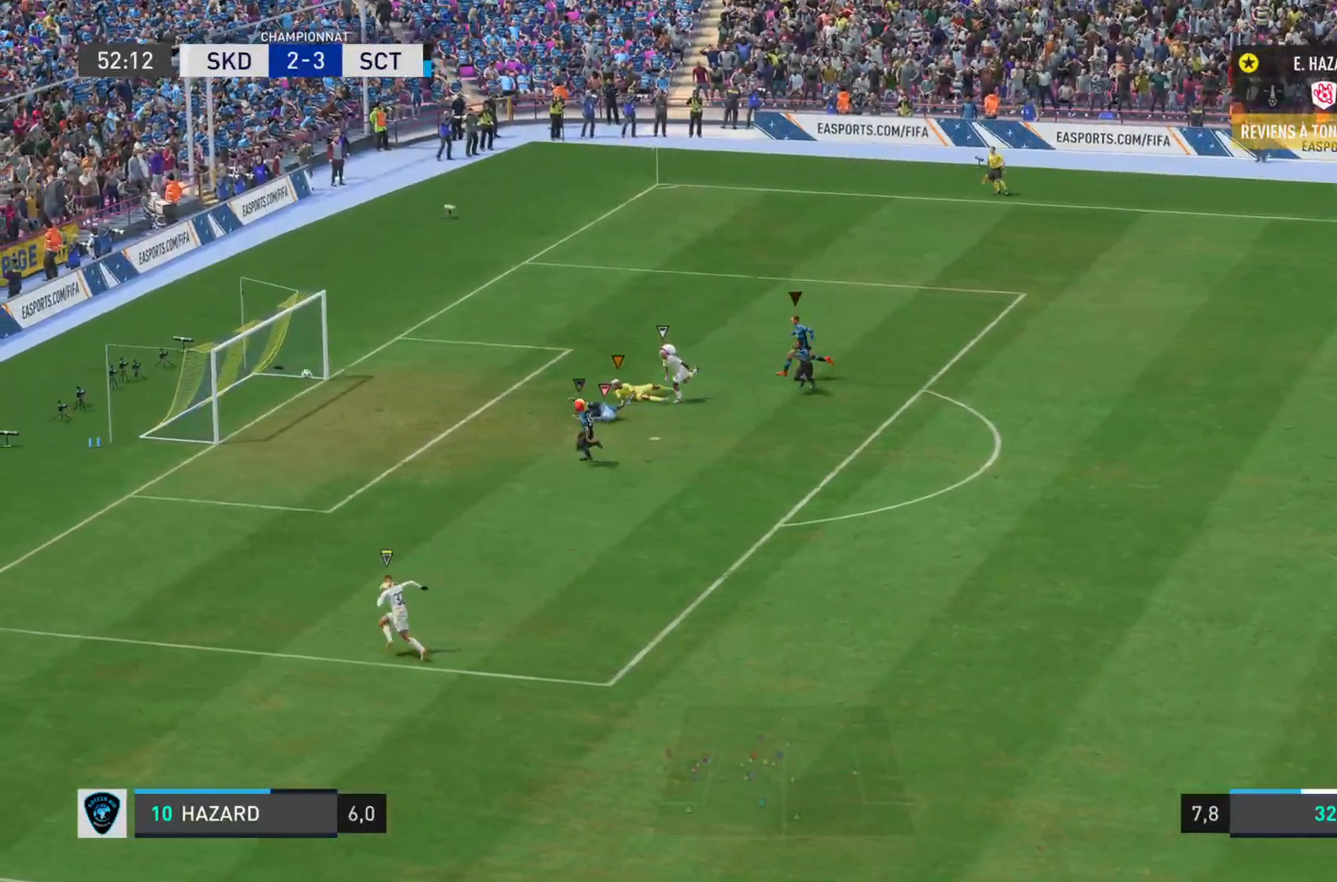
{"buttons": ["L1"], "left_stick": "left", "right_stick": "left", "events": [[400, "R1", "up"]]}
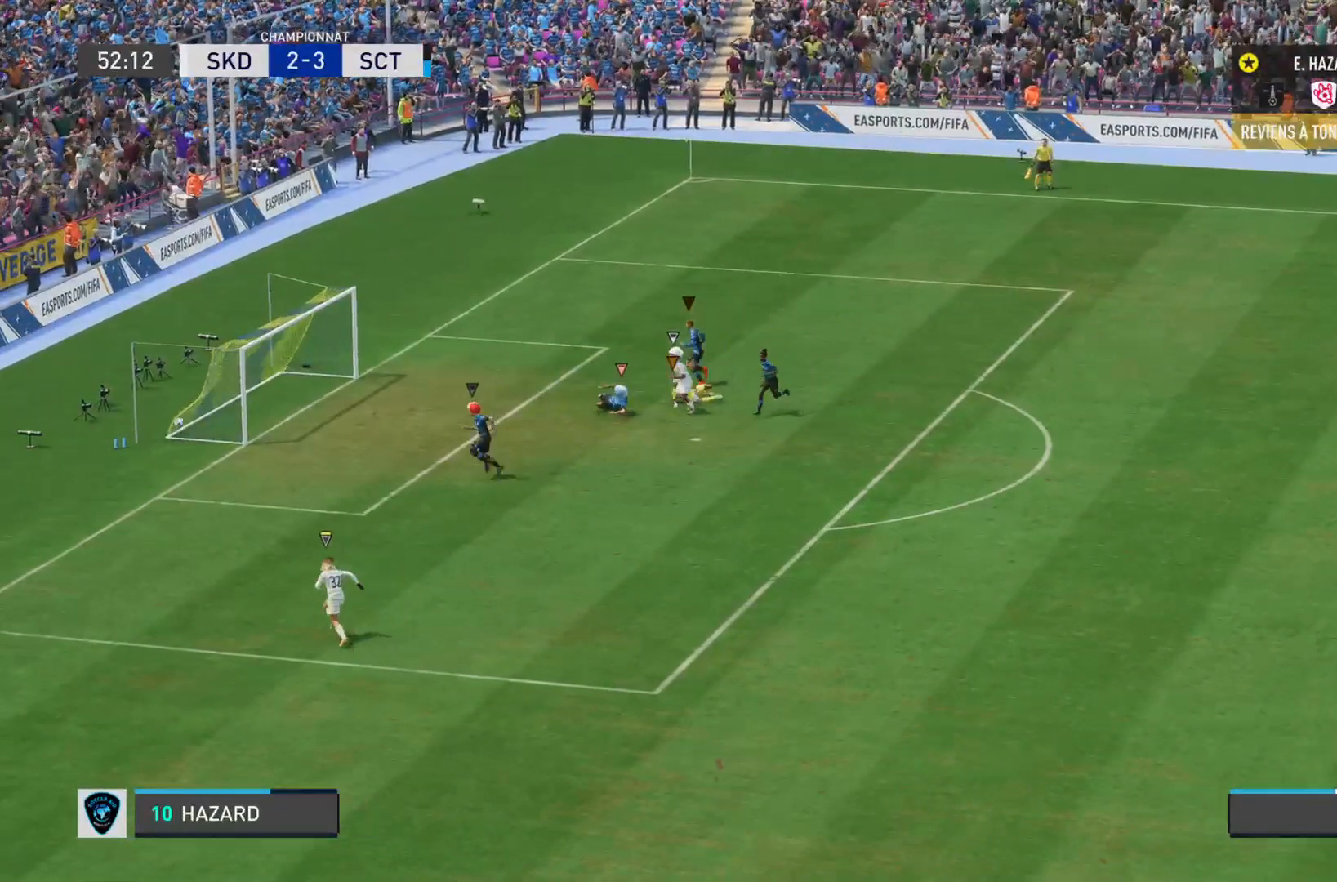
{"buttons": [], "left_stick": "center", "right_stick": "center", "events": [[267, "right_stick", "center"], [284, "left_stick", "down"], [384, "L1", "up"], [400, "left_stick", "center"]]}
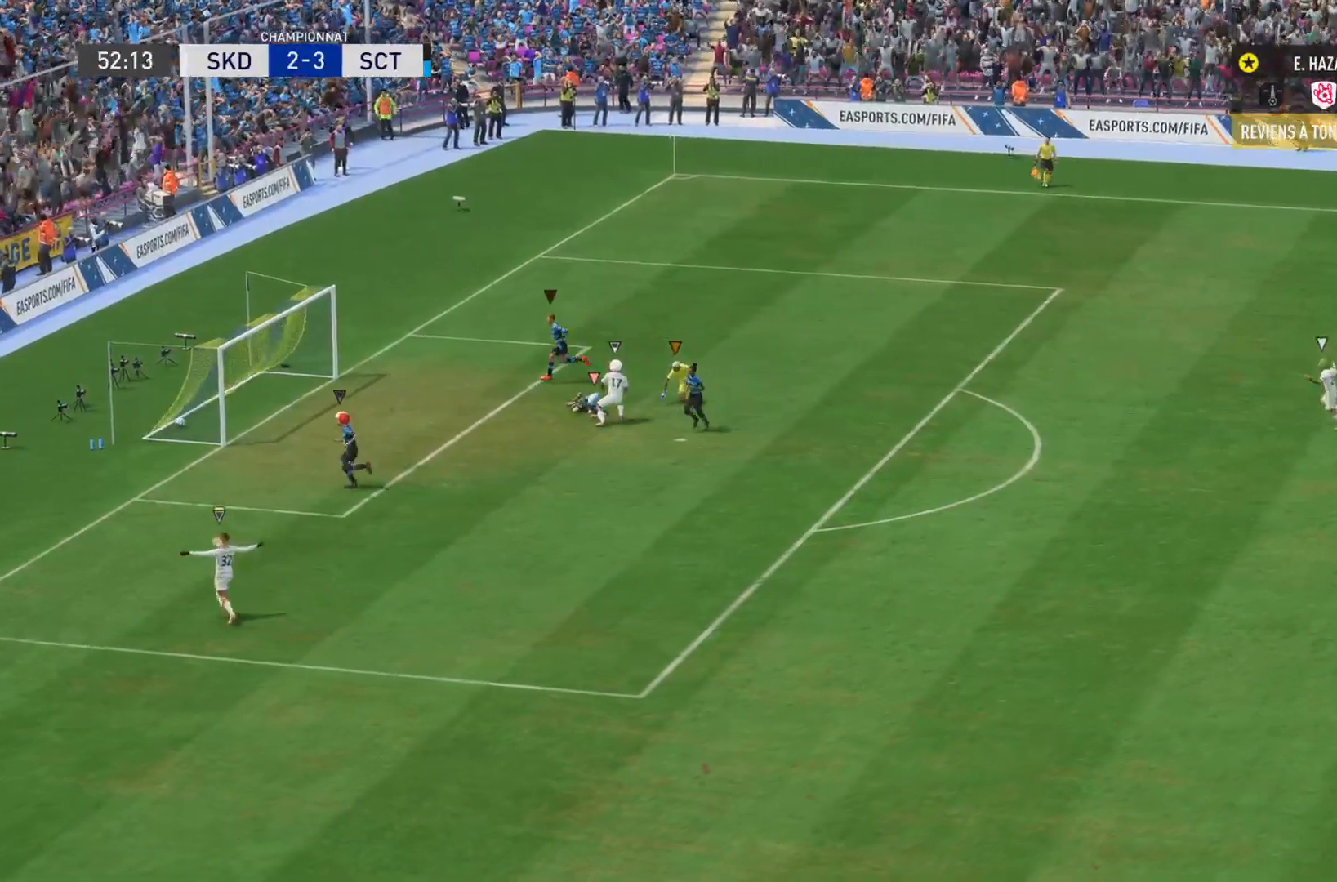
{"buttons": [], "left_stick": "center", "right_stick": "center", "events": []}
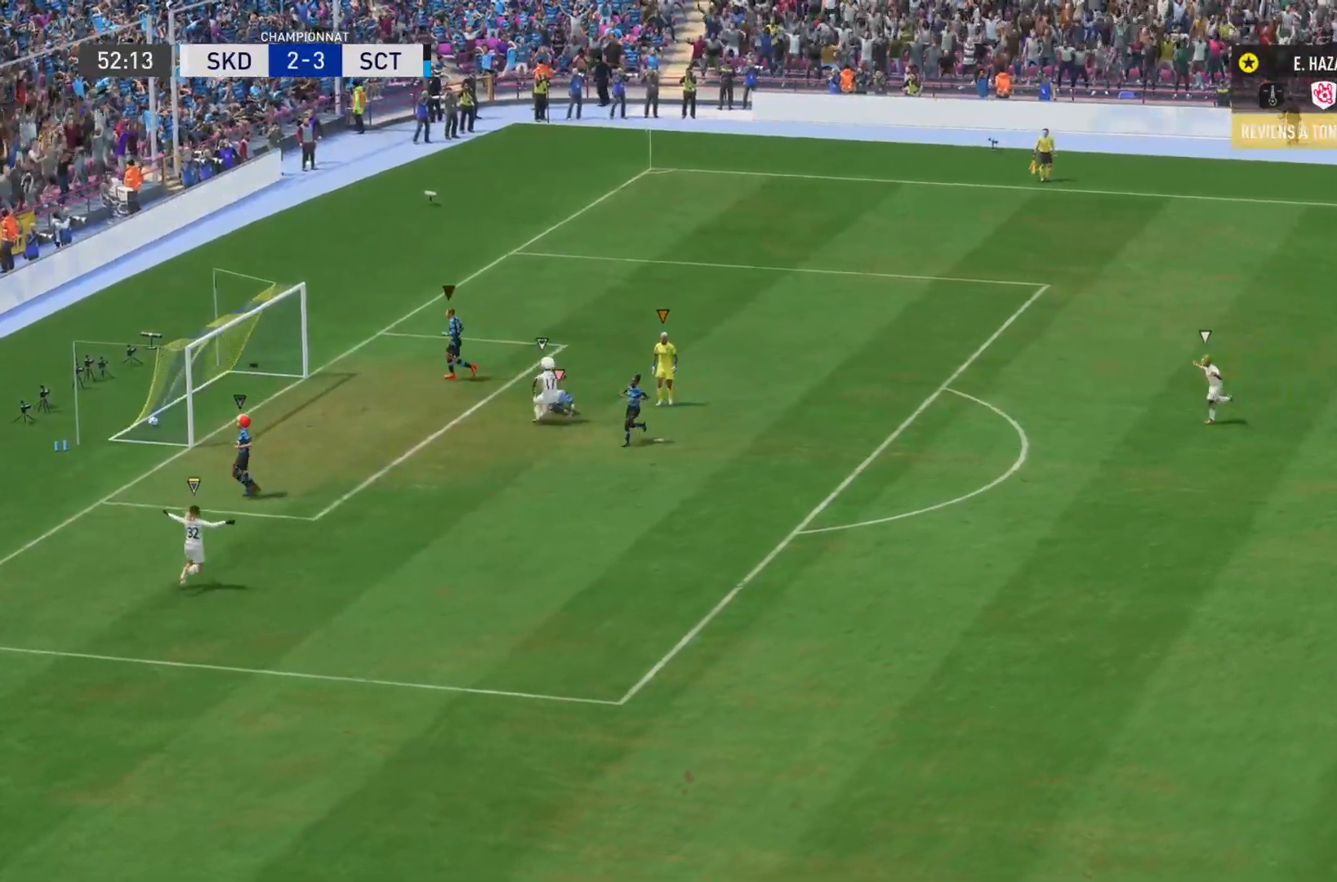
{"buttons": [], "left_stick": "center", "right_stick": "center", "events": []}
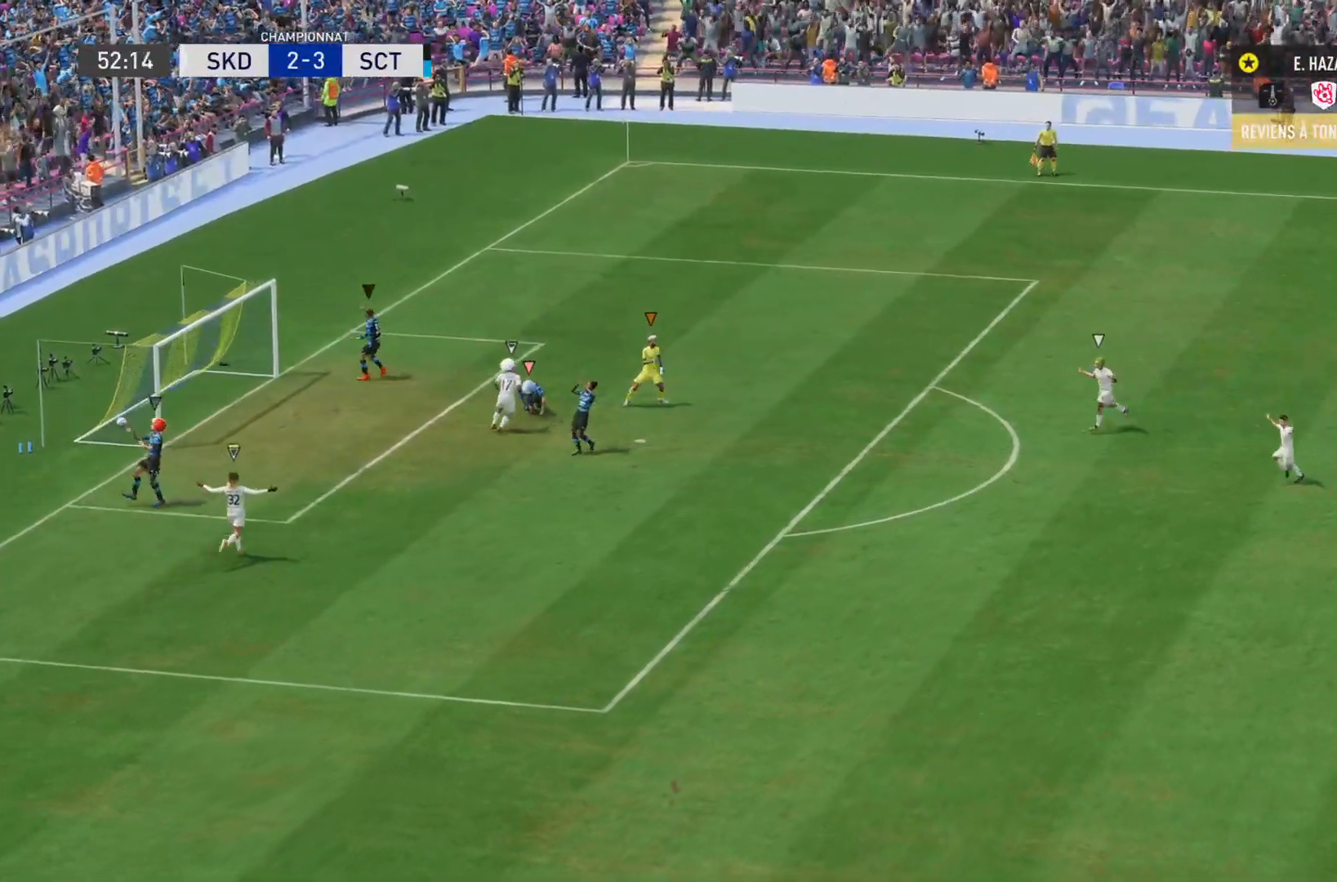
{"buttons": [], "left_stick": "center", "right_stick": "center", "events": []}
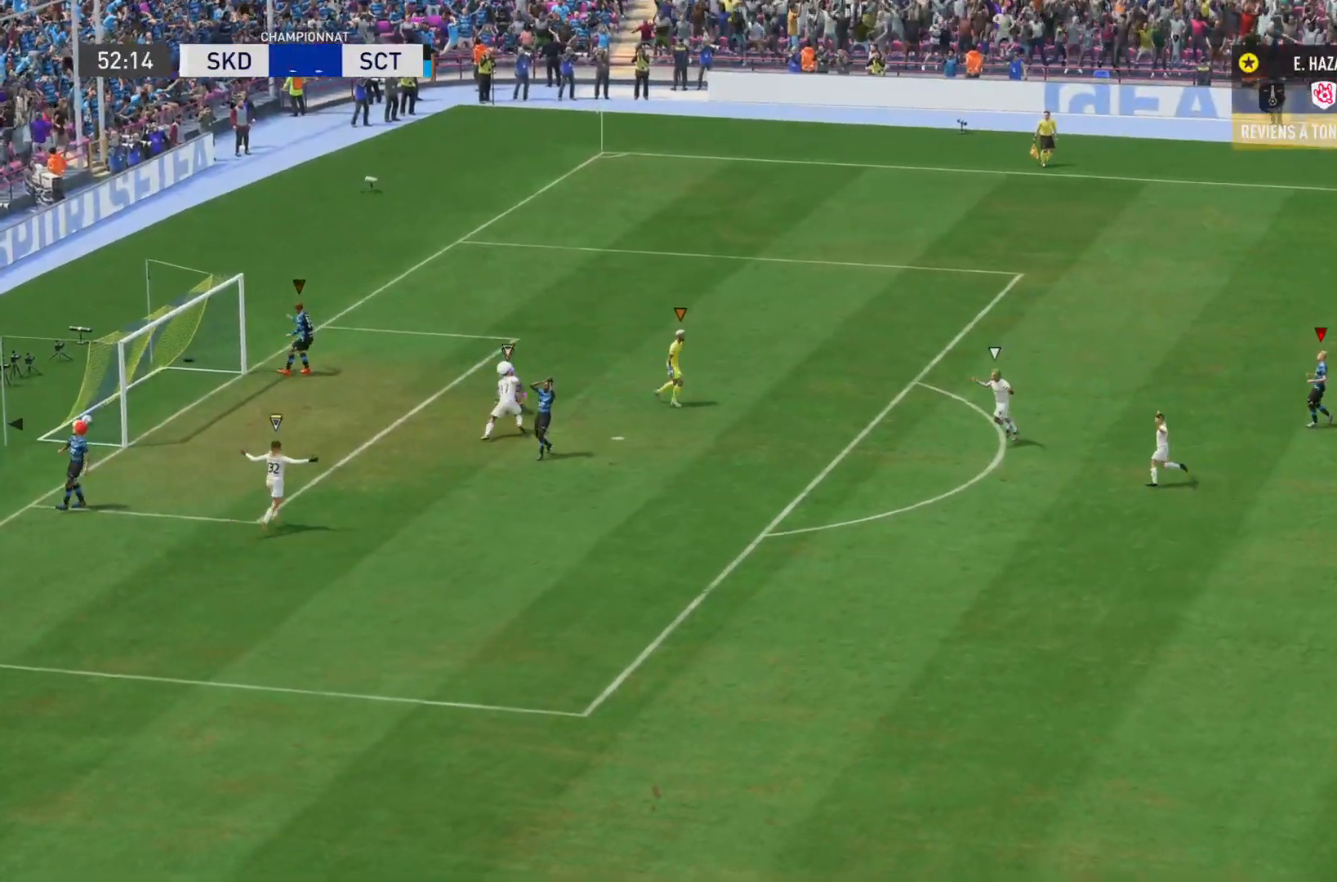
{"buttons": [], "left_stick": "center", "right_stick": "center", "events": []}
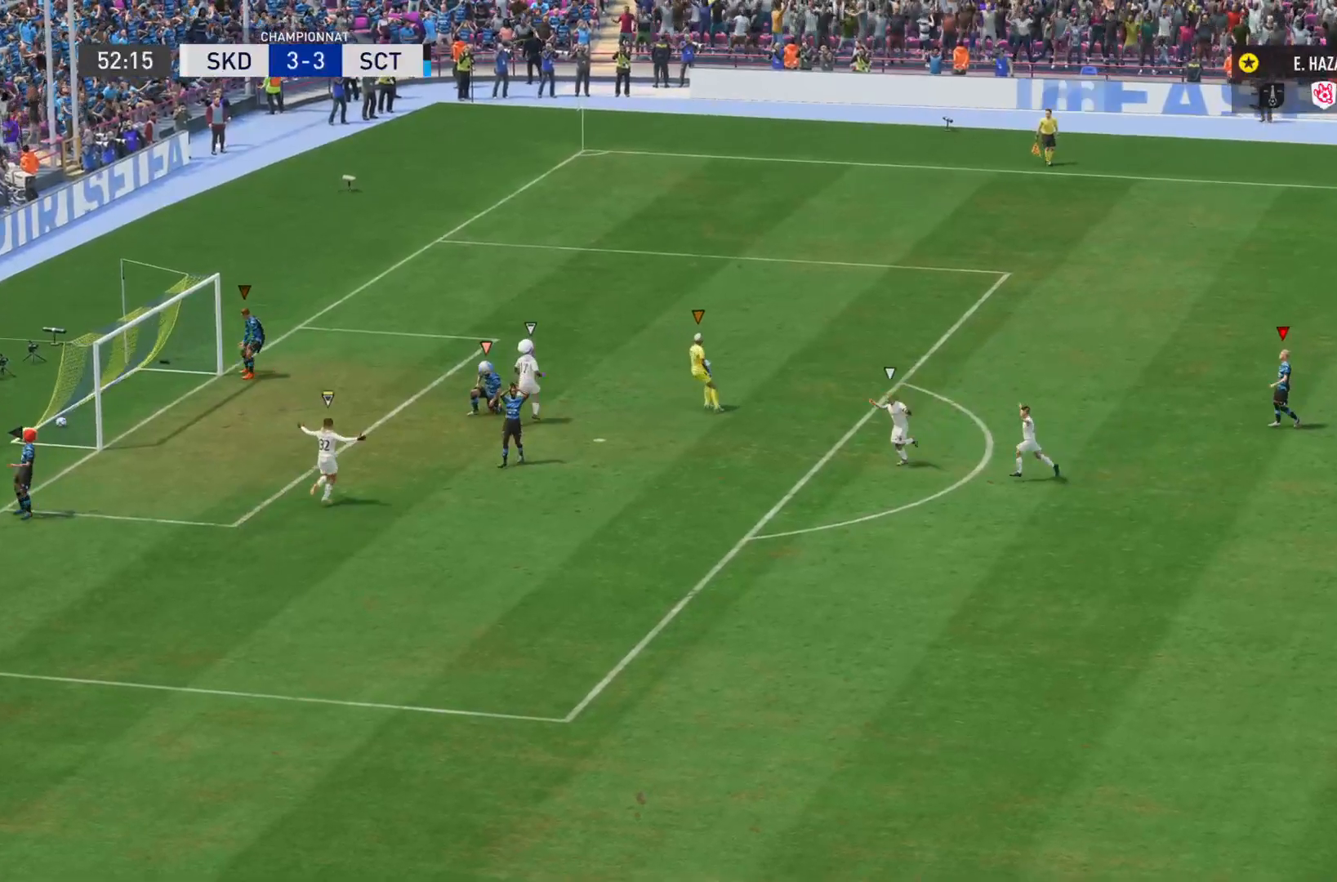
{"buttons": [], "left_stick": "center", "right_stick": "center", "events": []}
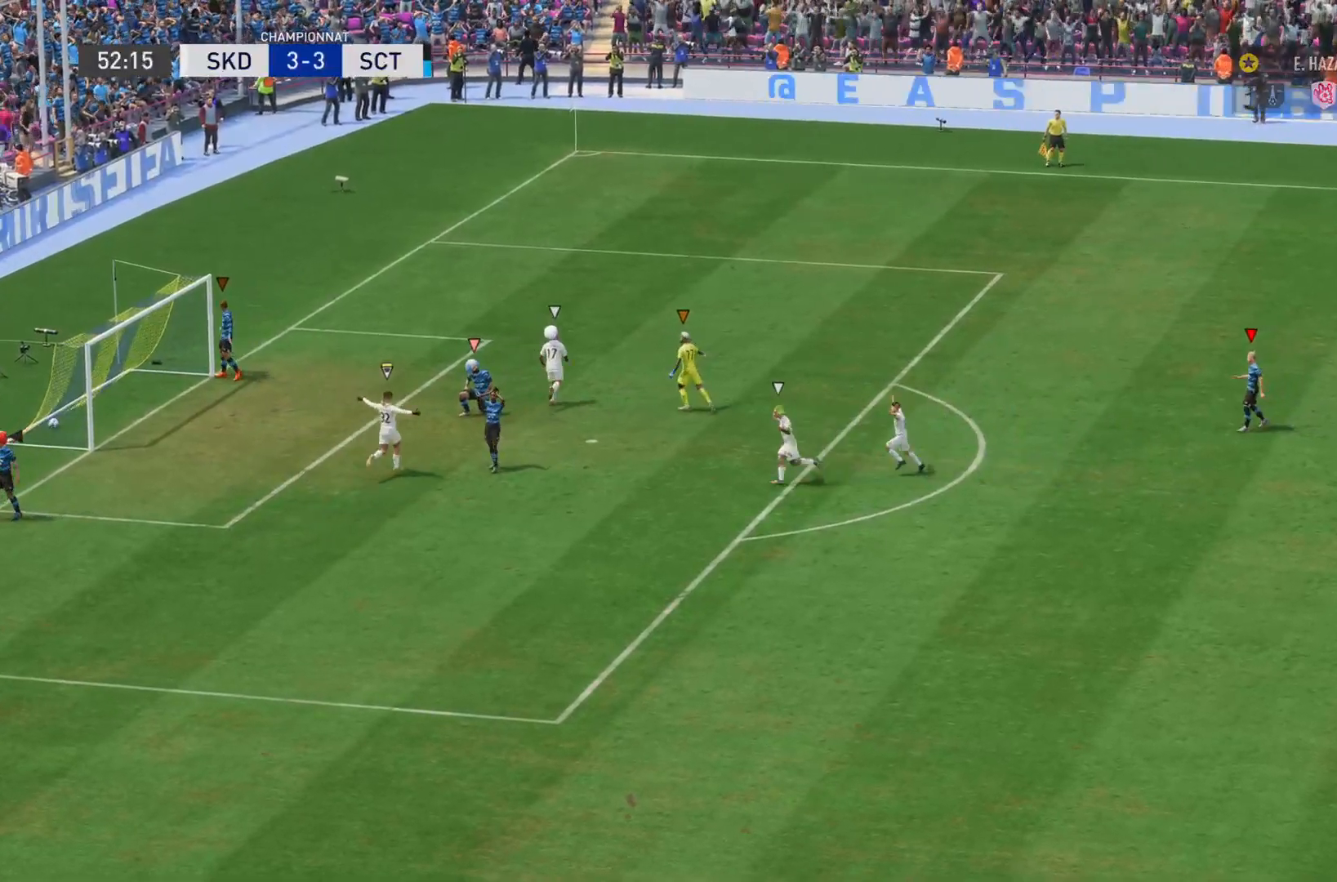
{"buttons": [], "left_stick": "center", "right_stick": "center", "events": []}
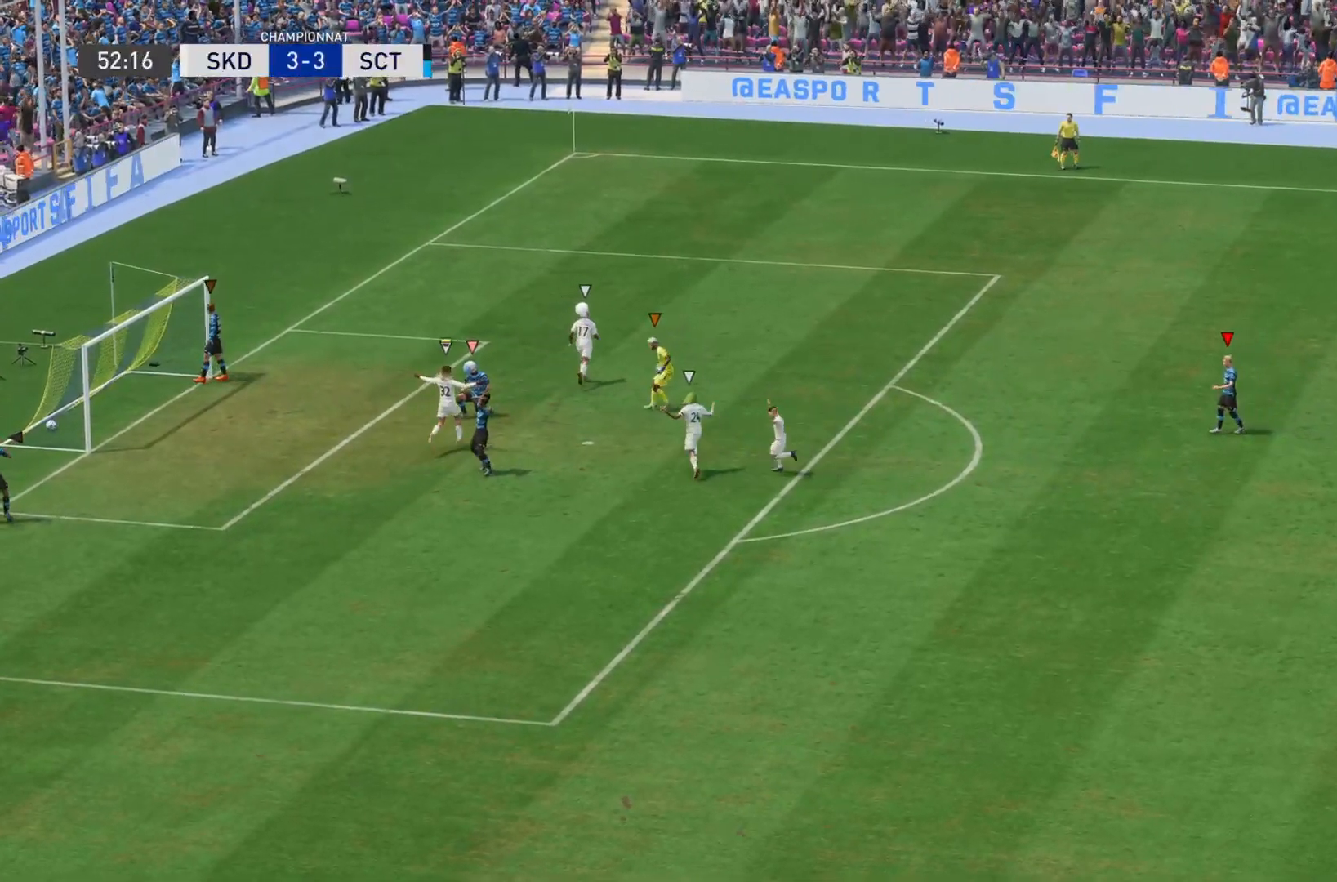
{"buttons": [], "left_stick": "center", "right_stick": "center", "events": []}
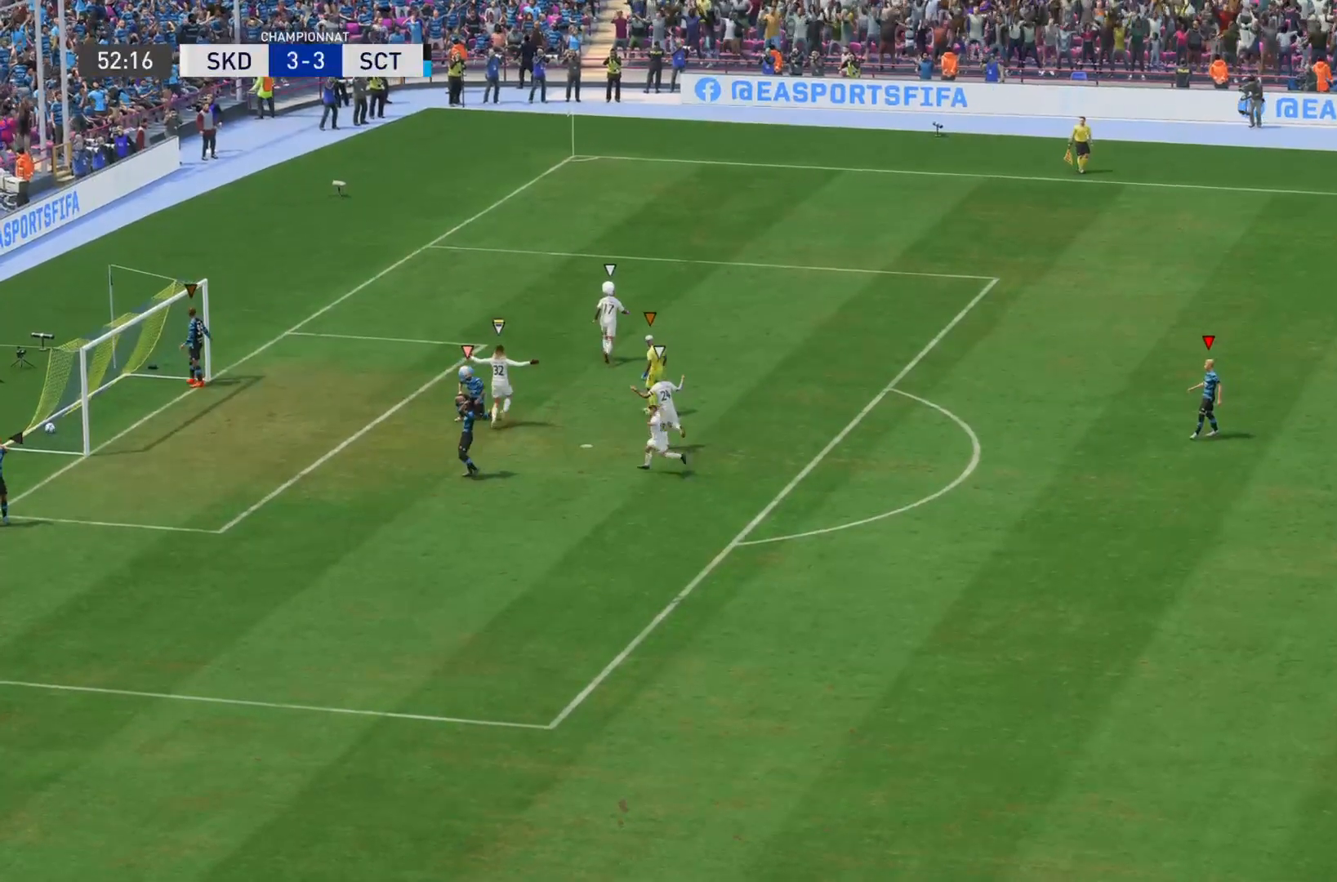
{"buttons": [], "left_stick": "center", "right_stick": "center", "events": []}
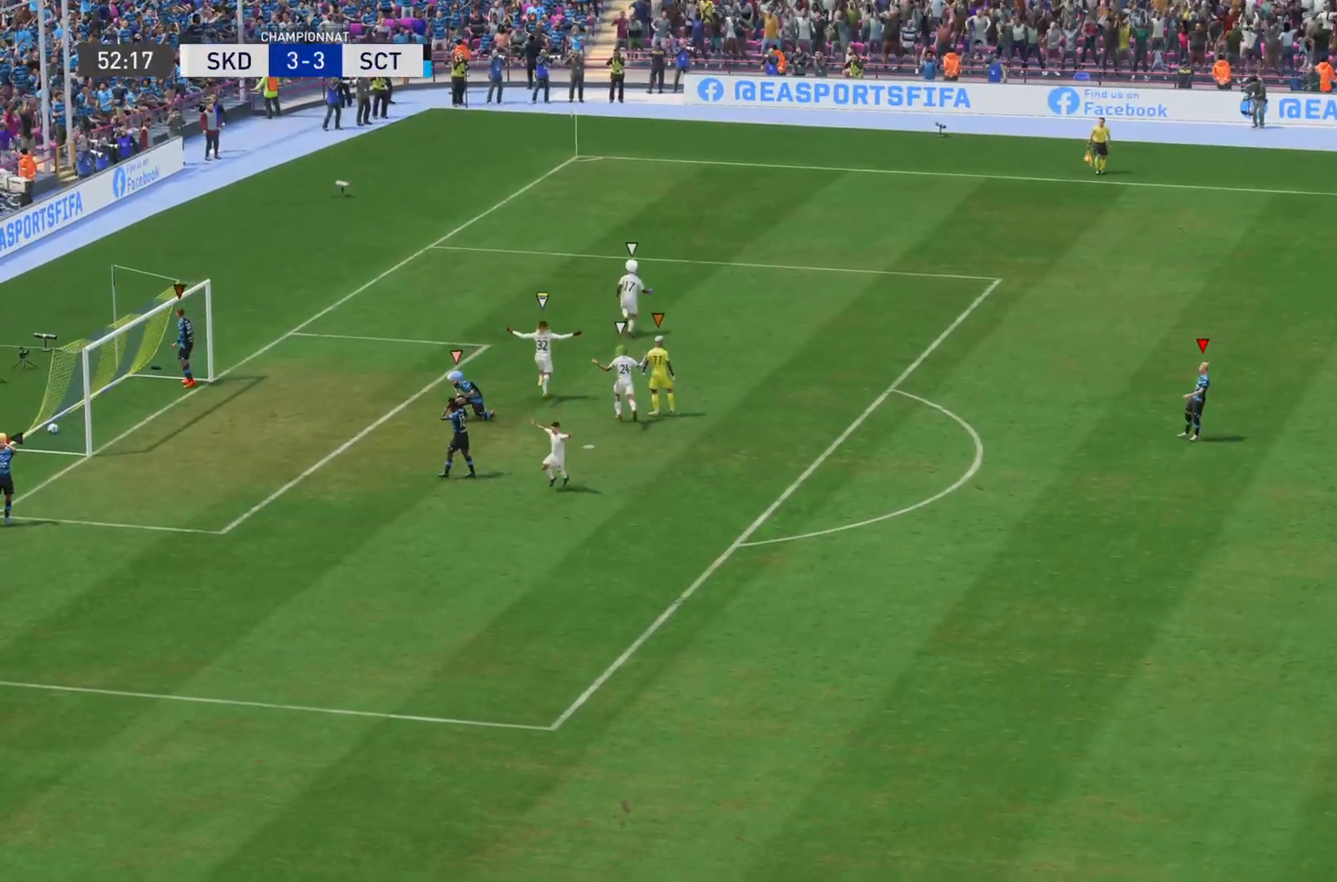
{"buttons": [], "left_stick": "center", "right_stick": "center", "events": []}